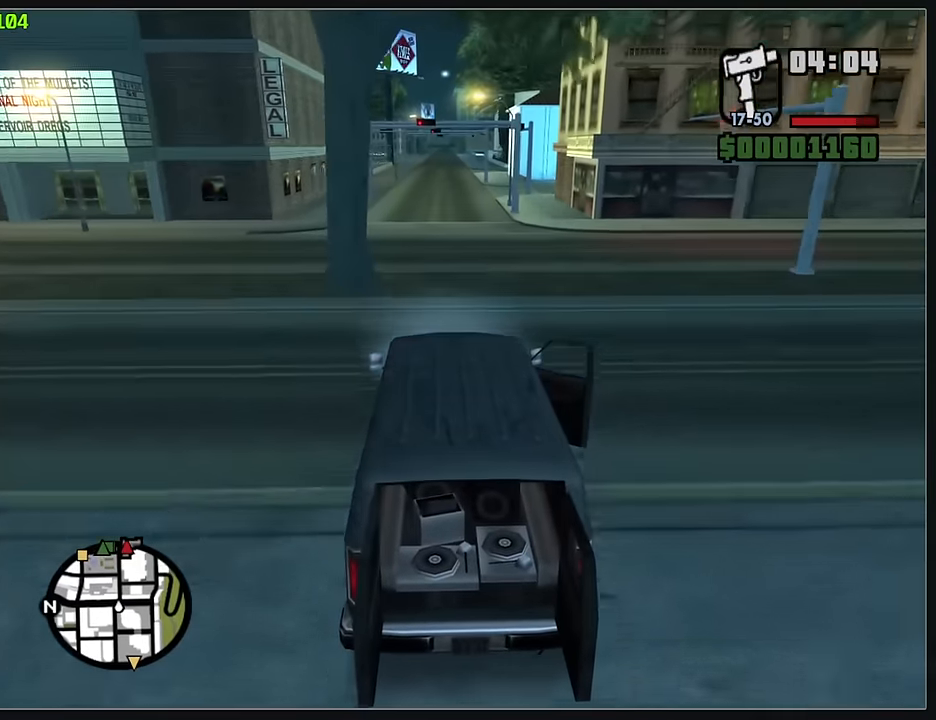
Gameplay with keyboard and mouse; each line is a JSON object with the keys and mouse buttons held at the frame after it. "events" lists presses ("down") and releases ("up") of "d", "w", "mouse_left", "mouse_wheel" and "mouse_right" between this image and that frame as [ms after this image, input, new state], when the widget could be followed in between. "mouse_left", "mouse_wheel", "mouse_right" = the "left", "wheel", "right" buttons of the "mouse" list. No other keys are recorded. "wheel" means that the mouse wheel is clicked or scrolled. Mouse movement is not recorded.
{"keys": ["w"], "mouse": ["left", "right"], "events": []}
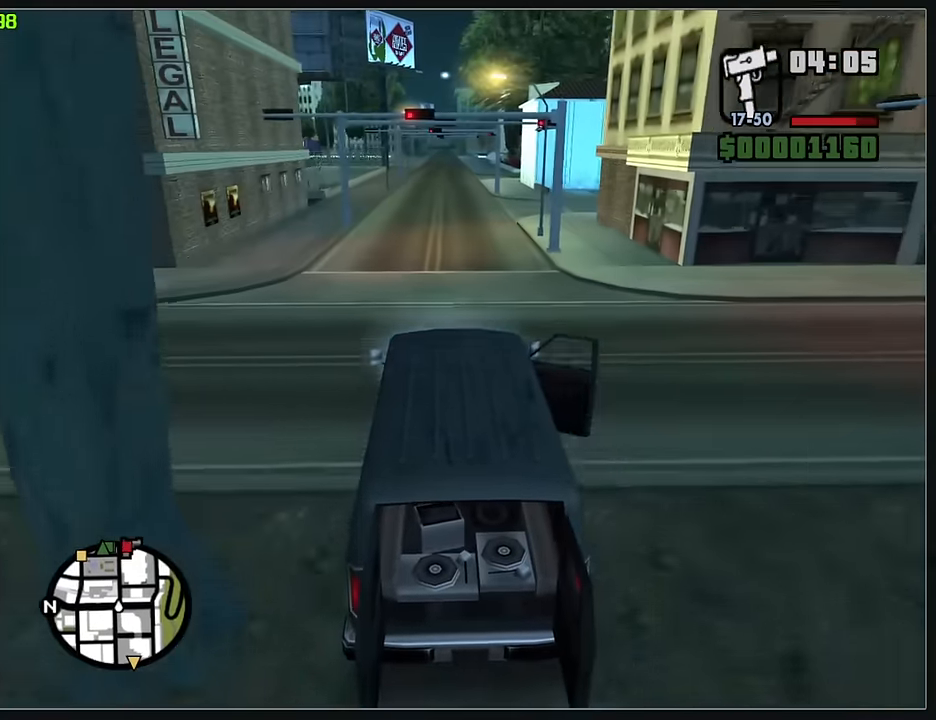
{"keys": ["w"], "mouse": [], "events": [[233, "mouse_left", "up"], [267, "mouse_right", "up"]]}
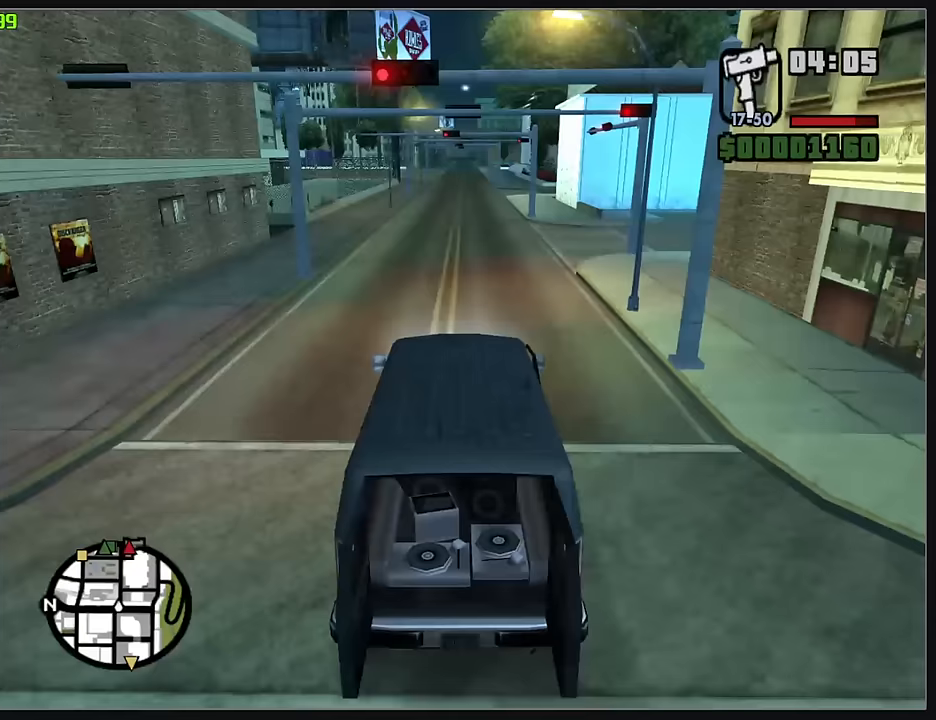
{"keys": ["w"], "mouse": [], "events": []}
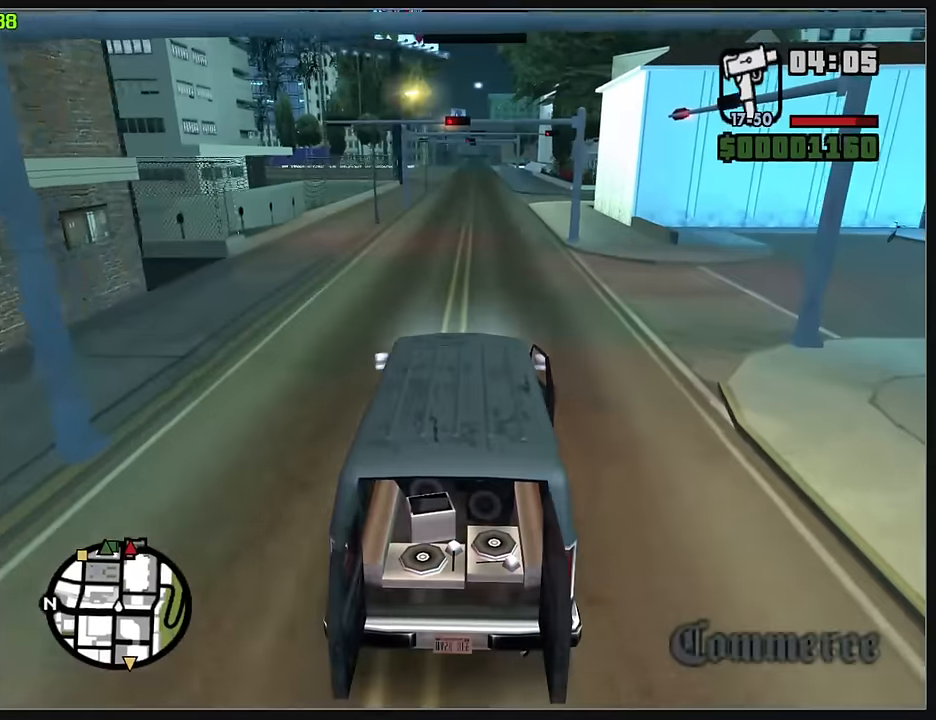
{"keys": ["w"], "mouse": [], "events": []}
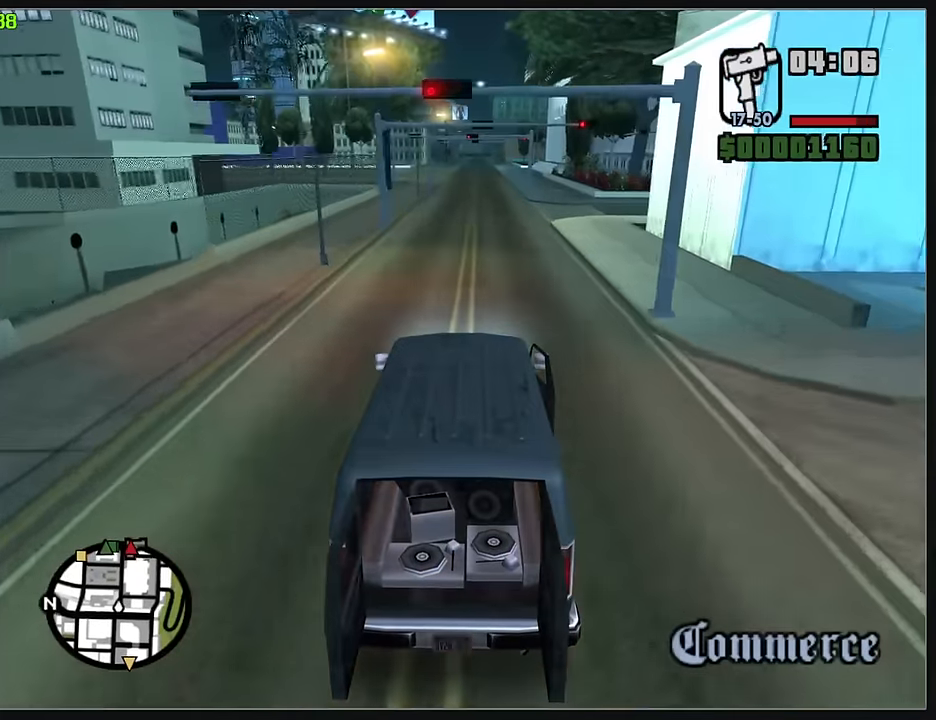
{"keys": ["w"], "mouse": [], "events": []}
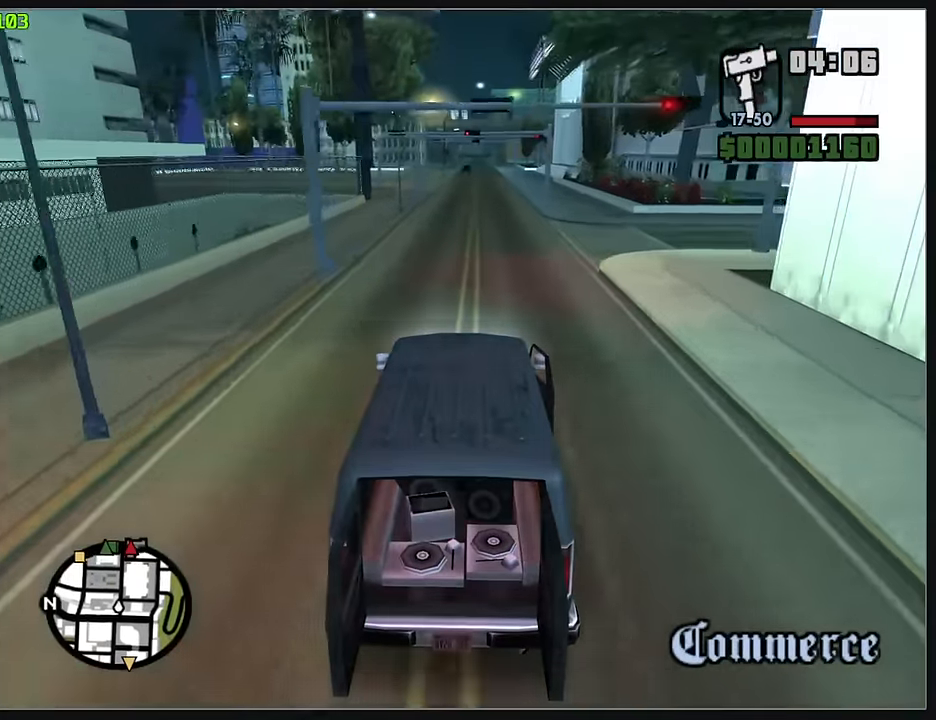
{"keys": ["w"], "mouse": [], "events": []}
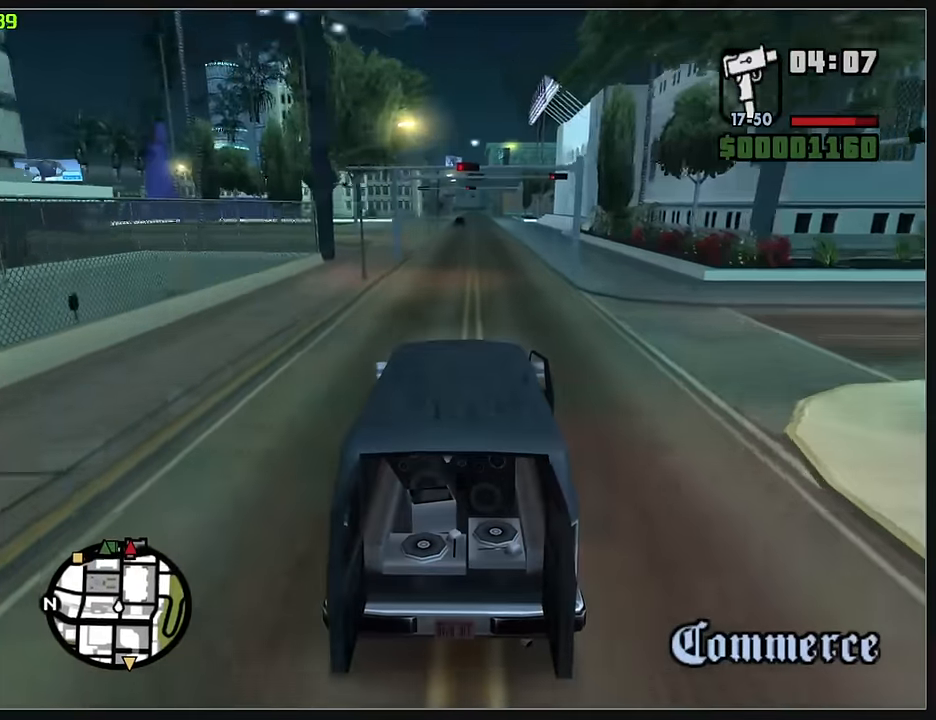
{"keys": ["w"], "mouse": [], "events": []}
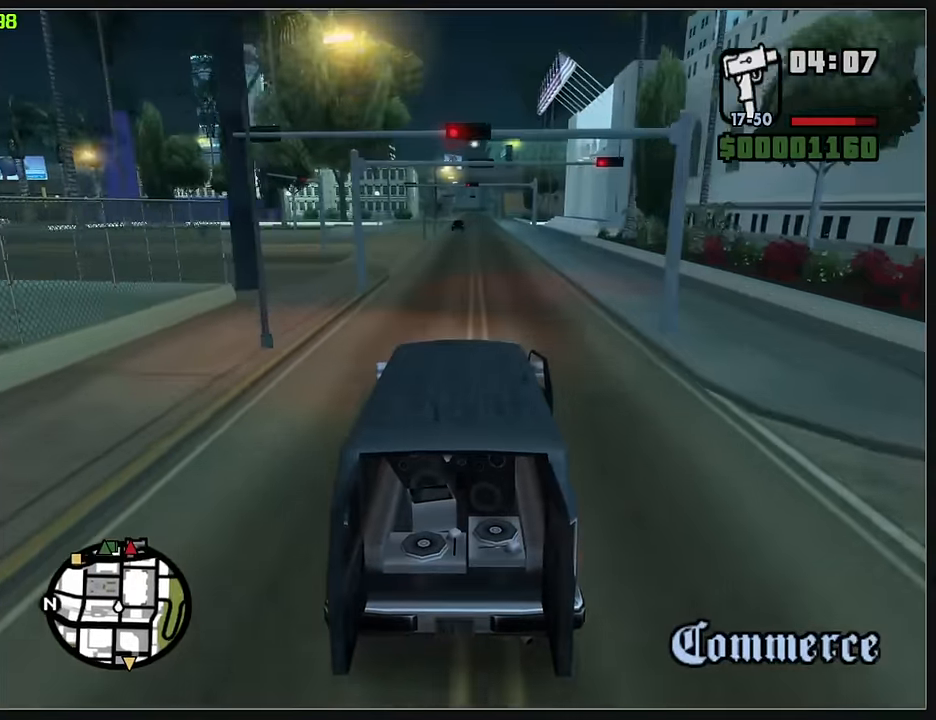
{"keys": ["w"], "mouse": [], "events": [[283, "d", "down"], [433, "d", "up"]]}
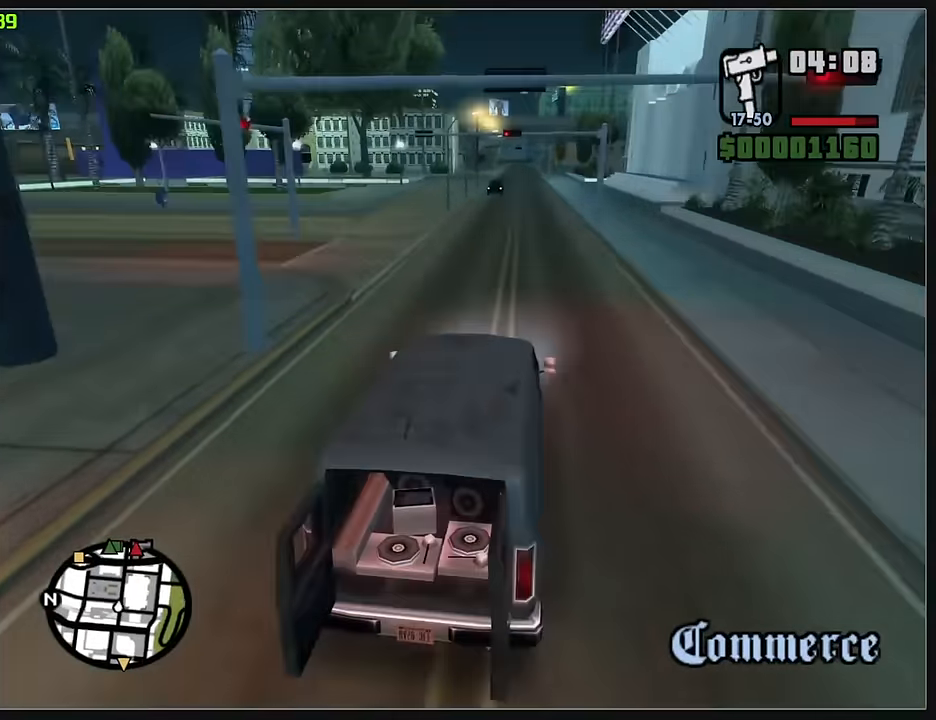
{"keys": ["d", "w"], "mouse": [], "events": [[500, "d", "down"]]}
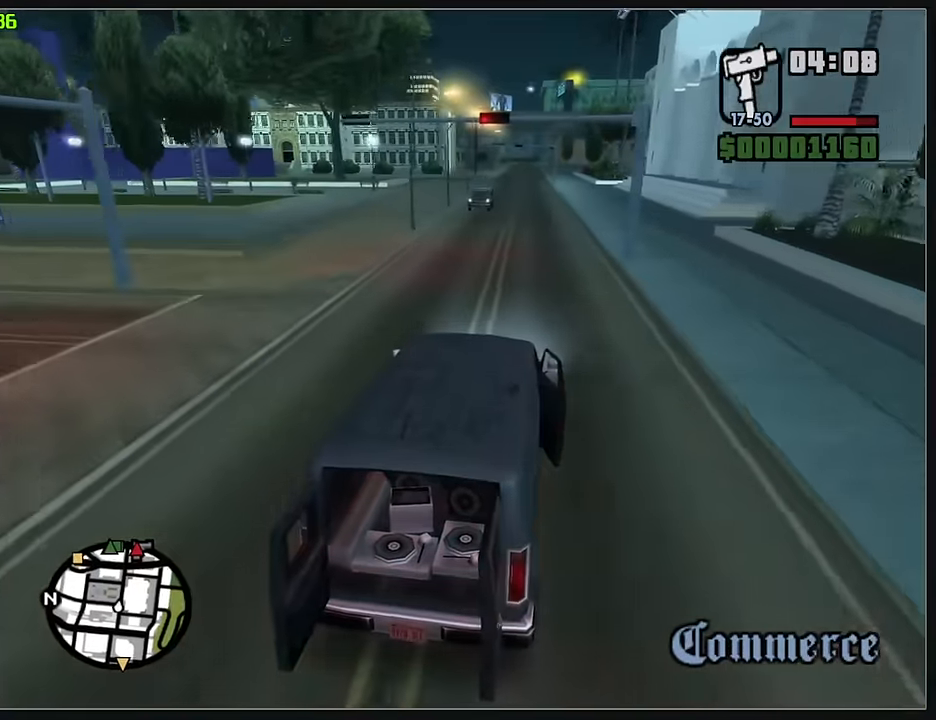
{"keys": ["w"], "mouse": [], "events": [[83, "d", "up"]]}
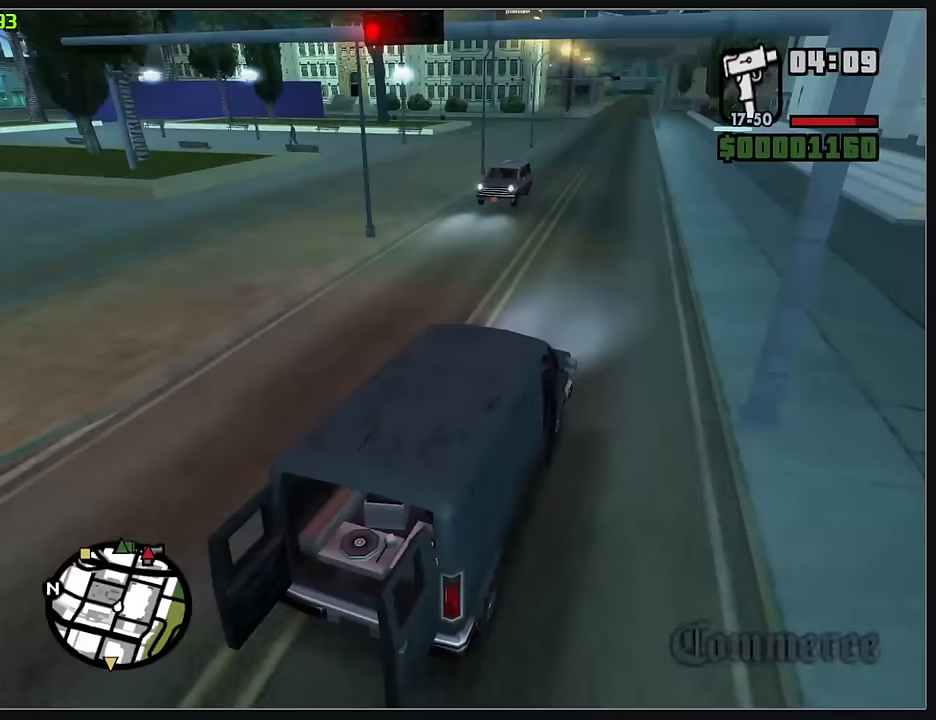
{"keys": ["w"], "mouse": [], "events": []}
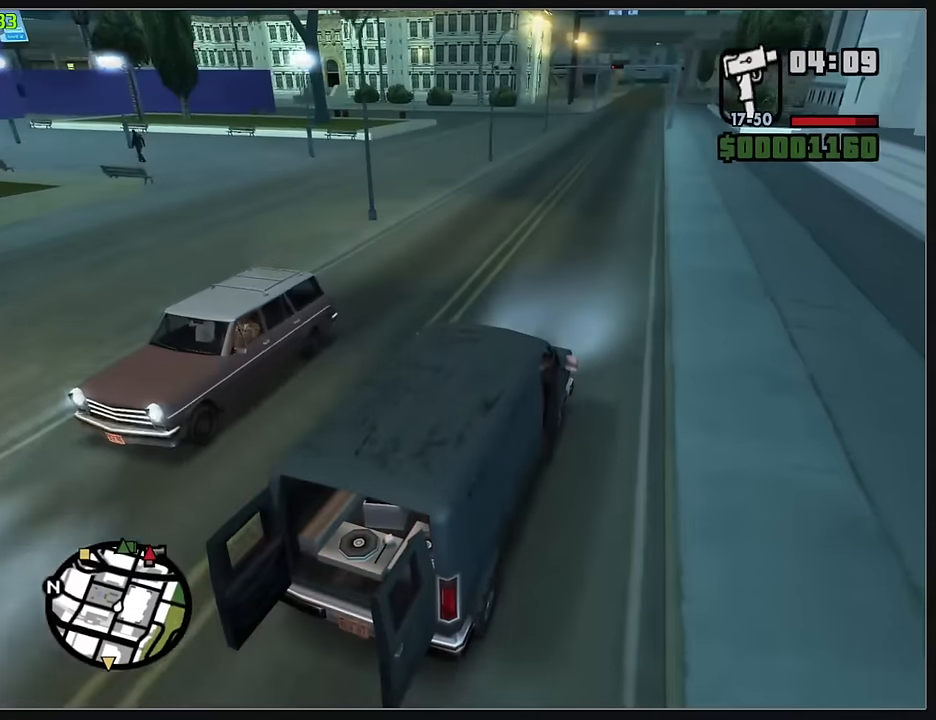
{"keys": ["w"], "mouse": [], "events": []}
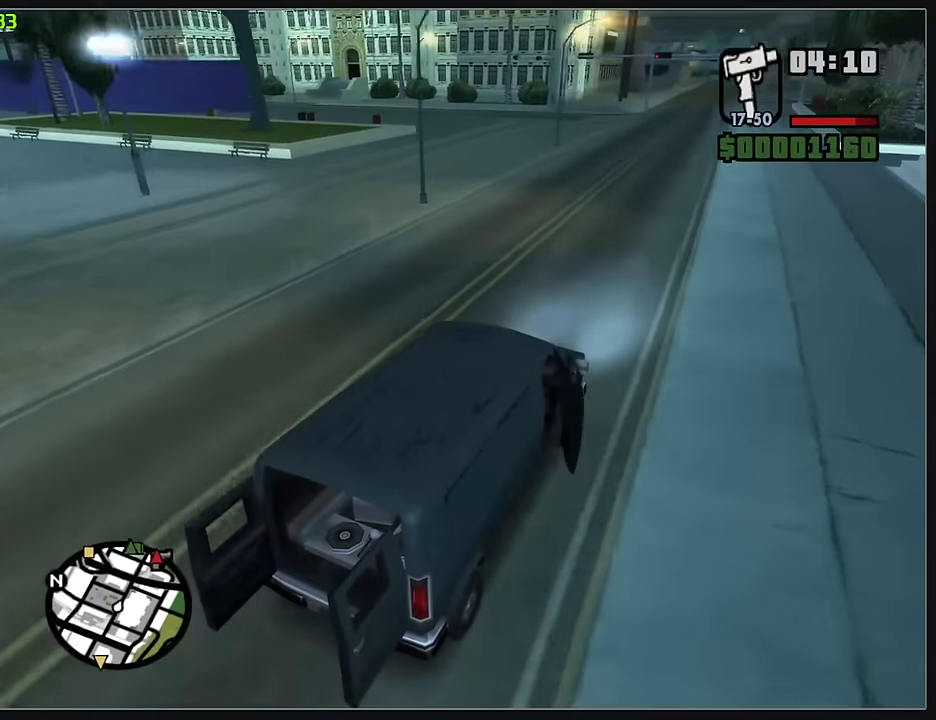
{"keys": ["w"], "mouse": [], "events": []}
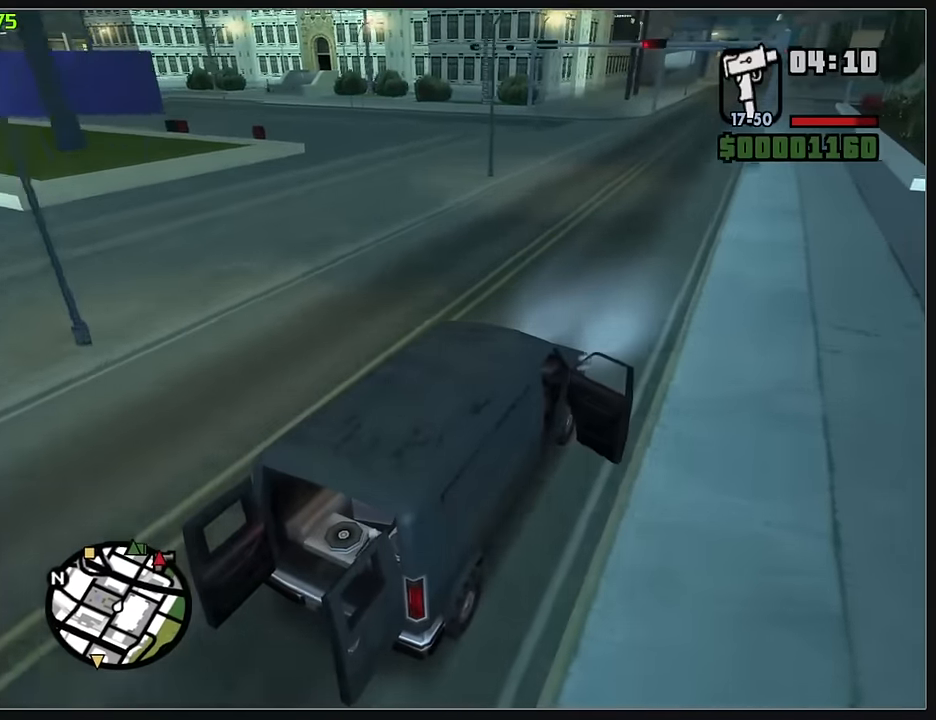
{"keys": [], "mouse": [], "events": [[417, "w", "up"]]}
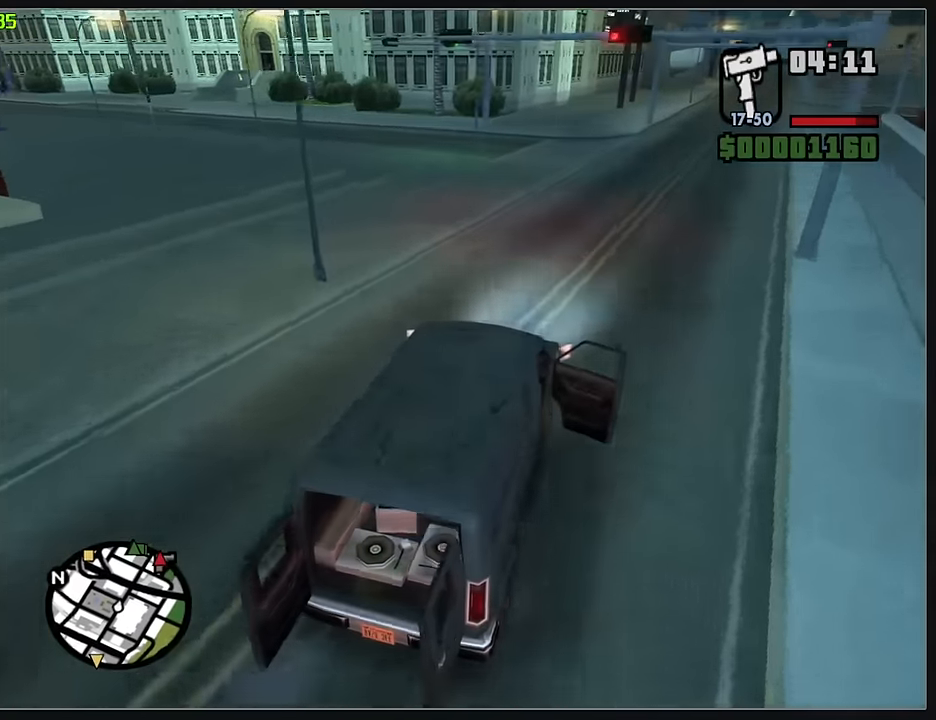
{"keys": ["w"], "mouse": [], "events": [[417, "w", "down"]]}
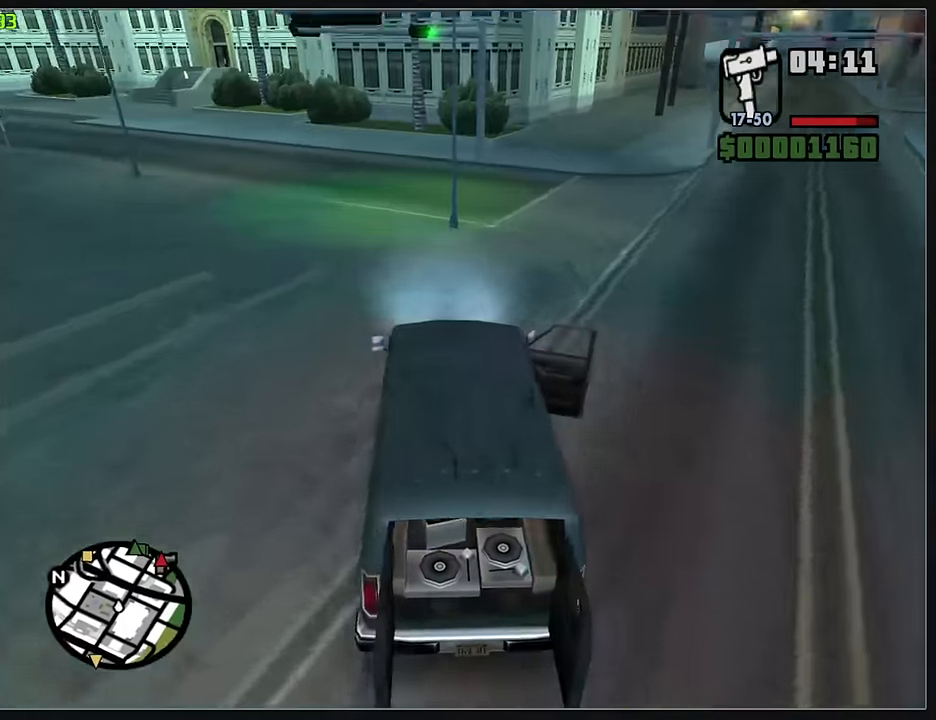
{"keys": ["w"], "mouse": [], "events": []}
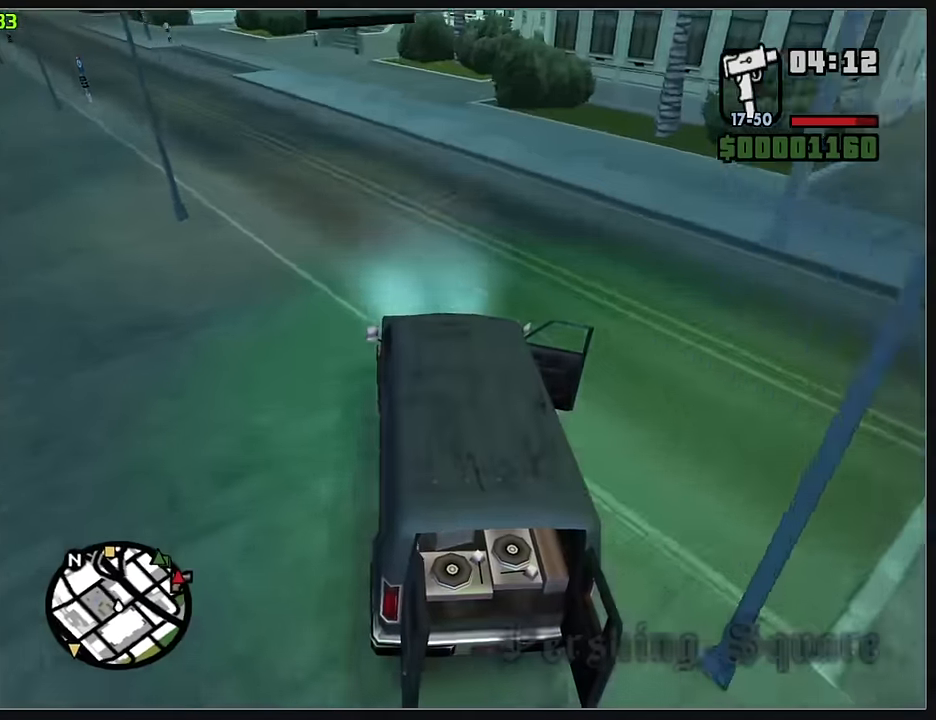
{"keys": ["w"], "mouse": [], "events": []}
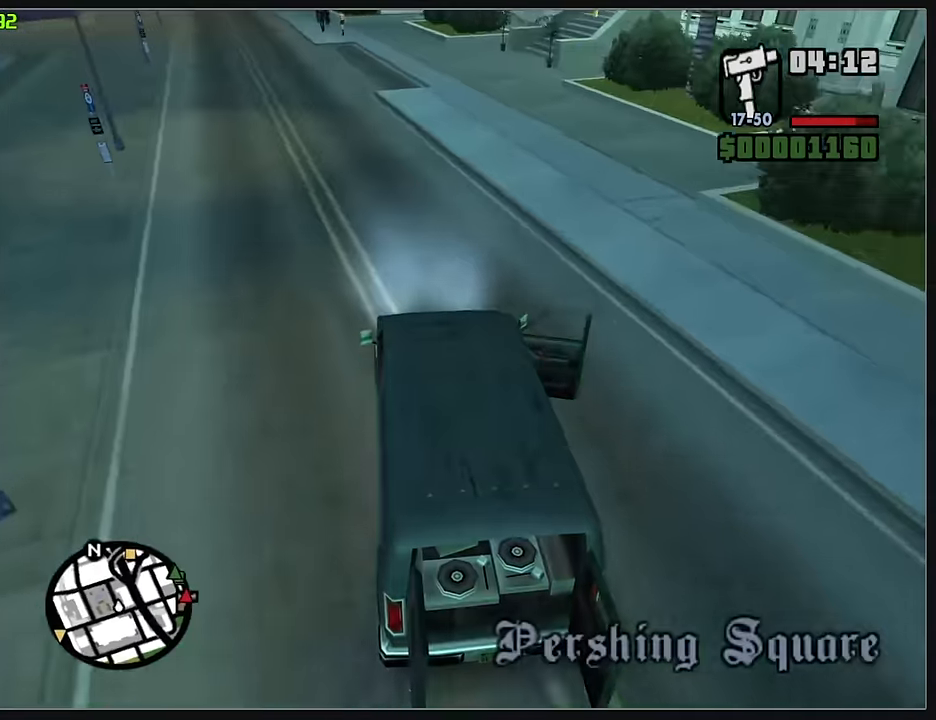
{"keys": ["w"], "mouse": [], "events": [[233, "d", "down"], [350, "d", "up"]]}
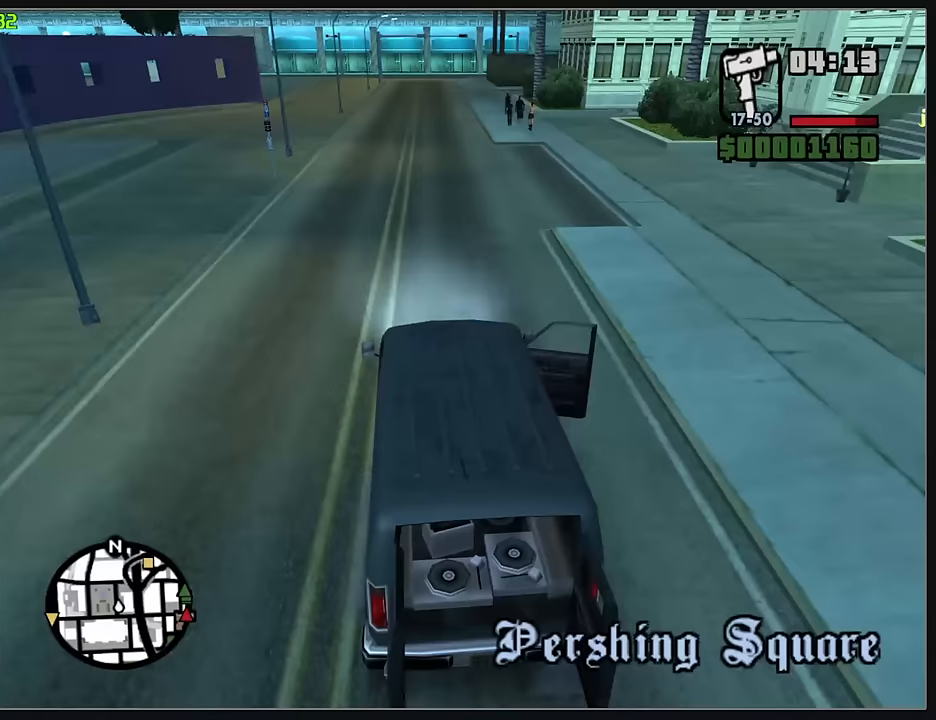
{"keys": ["w"], "mouse": [], "events": []}
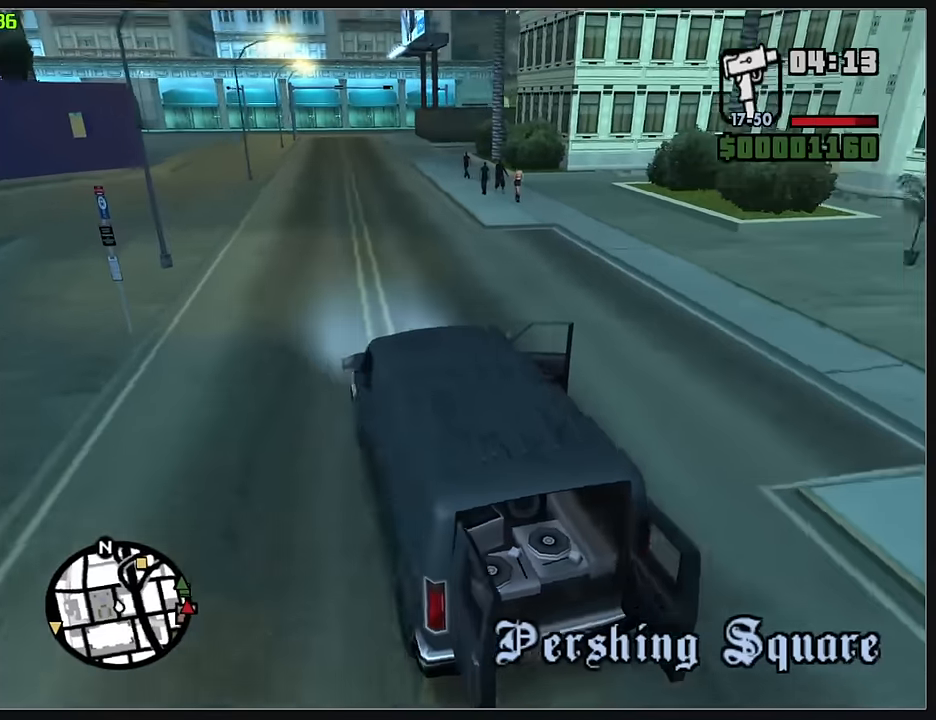
{"keys": ["w"], "mouse": [], "events": []}
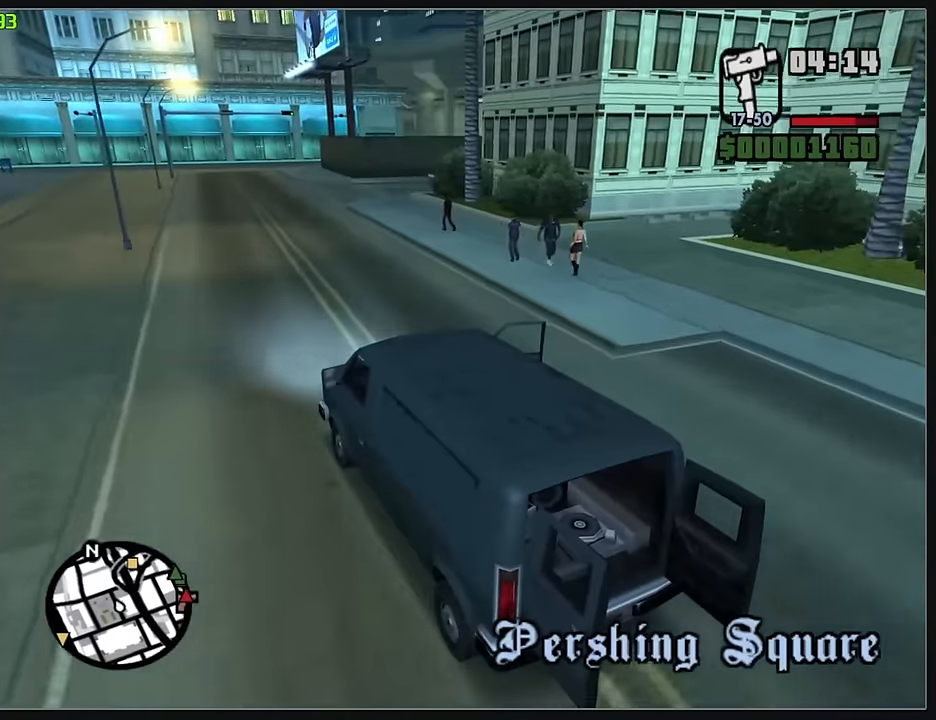
{"keys": ["w"], "mouse": [], "events": []}
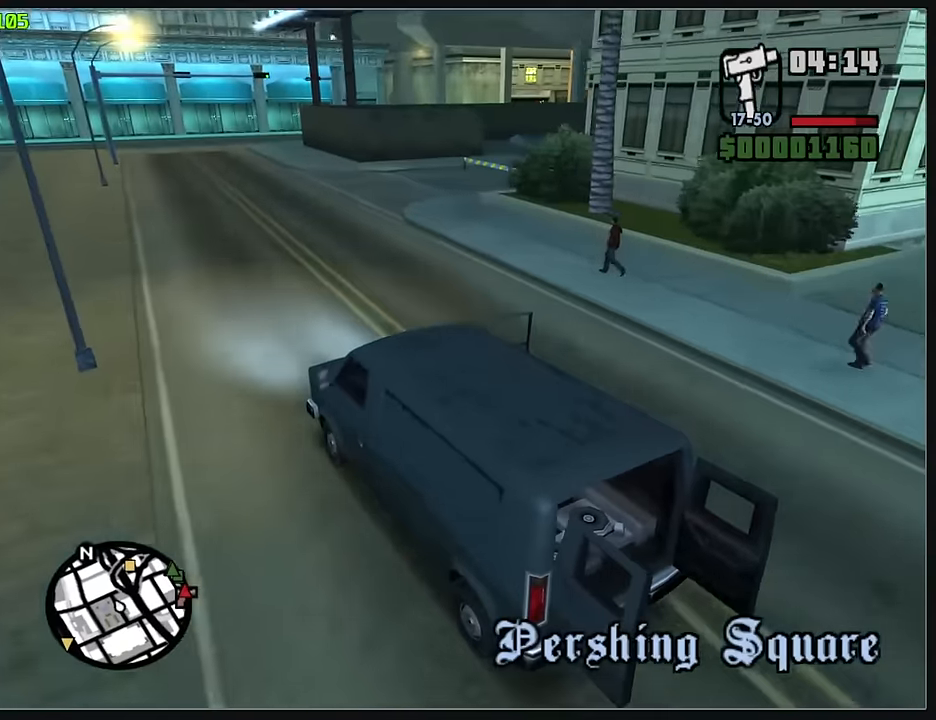
{"keys": ["w"], "mouse": [], "events": [[233, "d", "down"], [317, "d", "up"]]}
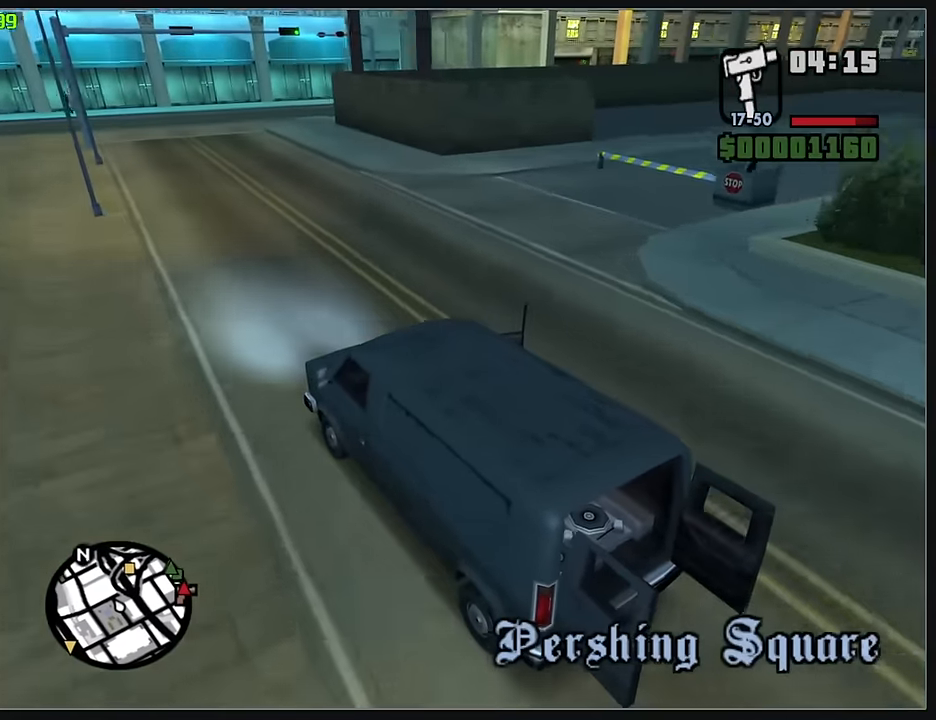
{"keys": ["d"], "mouse": [], "events": [[267, "d", "down"], [500, "w", "up"]]}
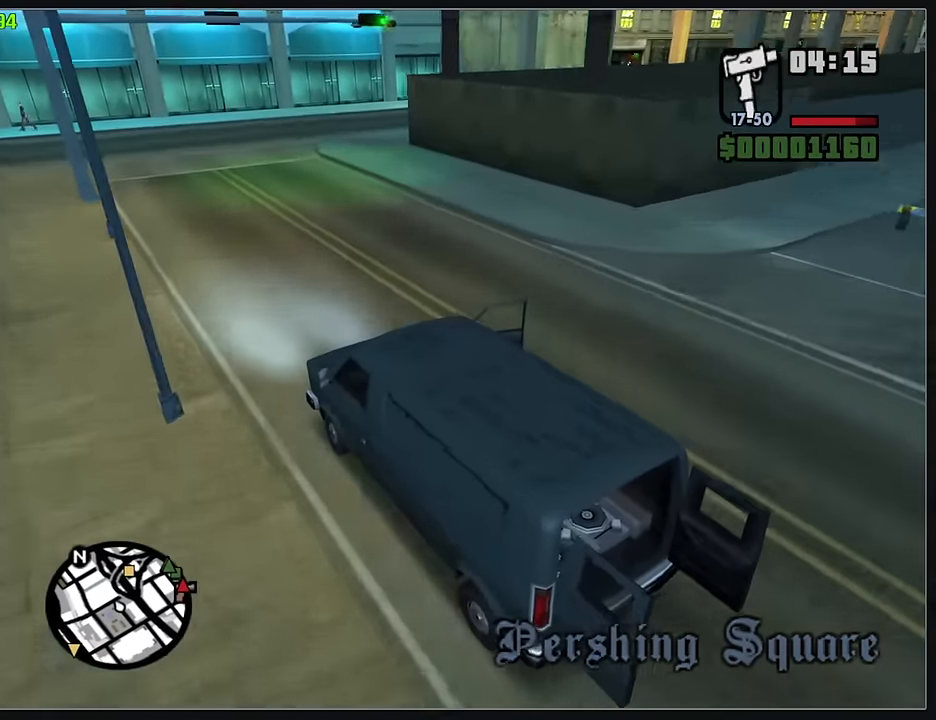
{"keys": ["d"], "mouse": [], "events": []}
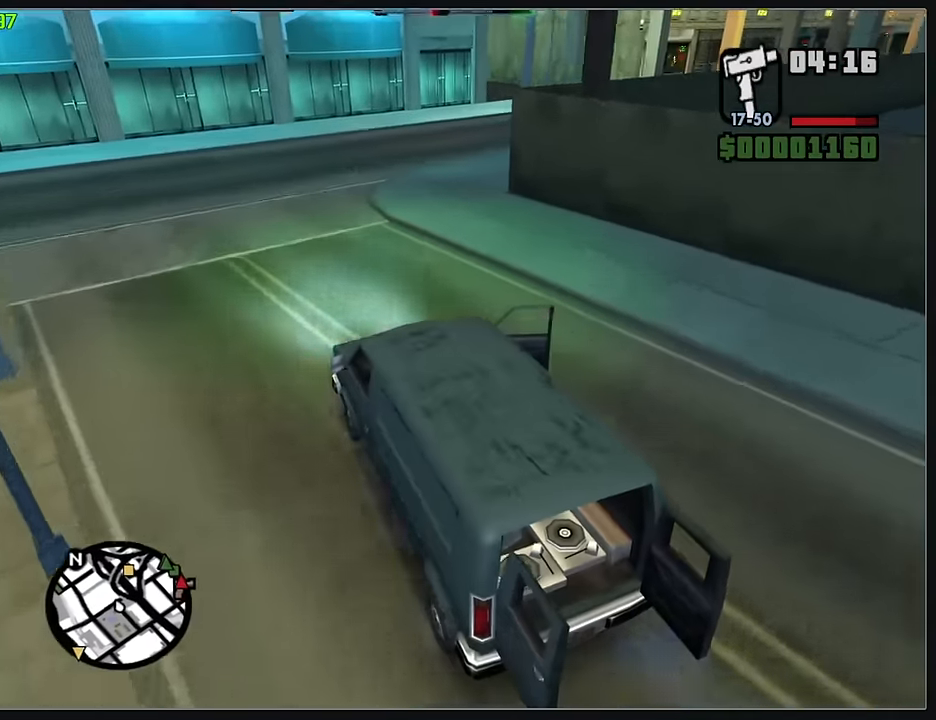
{"keys": ["d"], "mouse": [], "events": []}
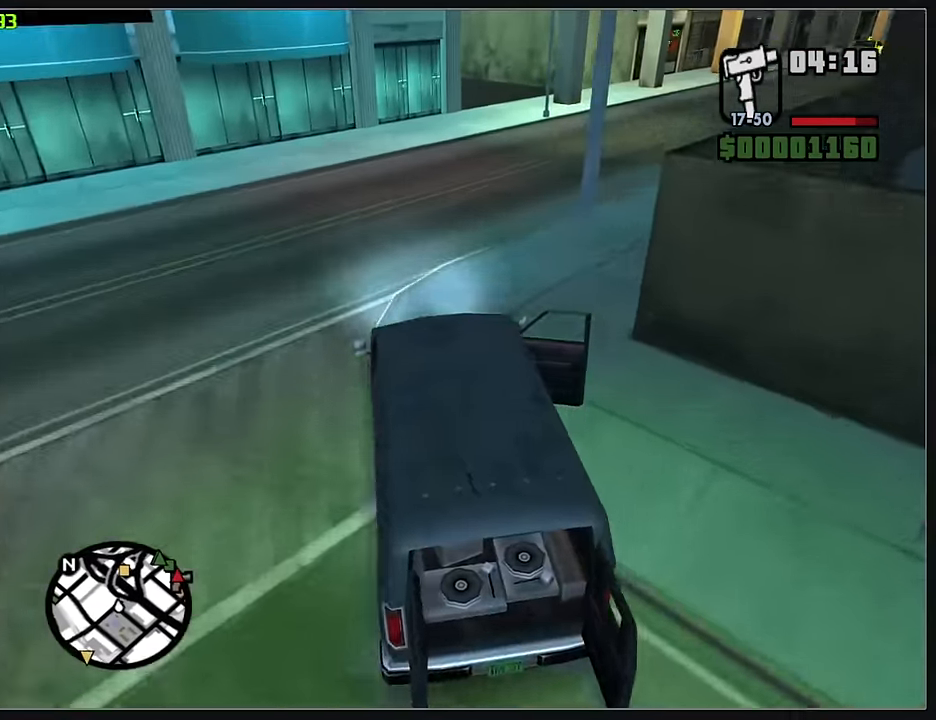
{"keys": ["w"], "mouse": [], "events": [[133, "d", "up"], [167, "w", "down"]]}
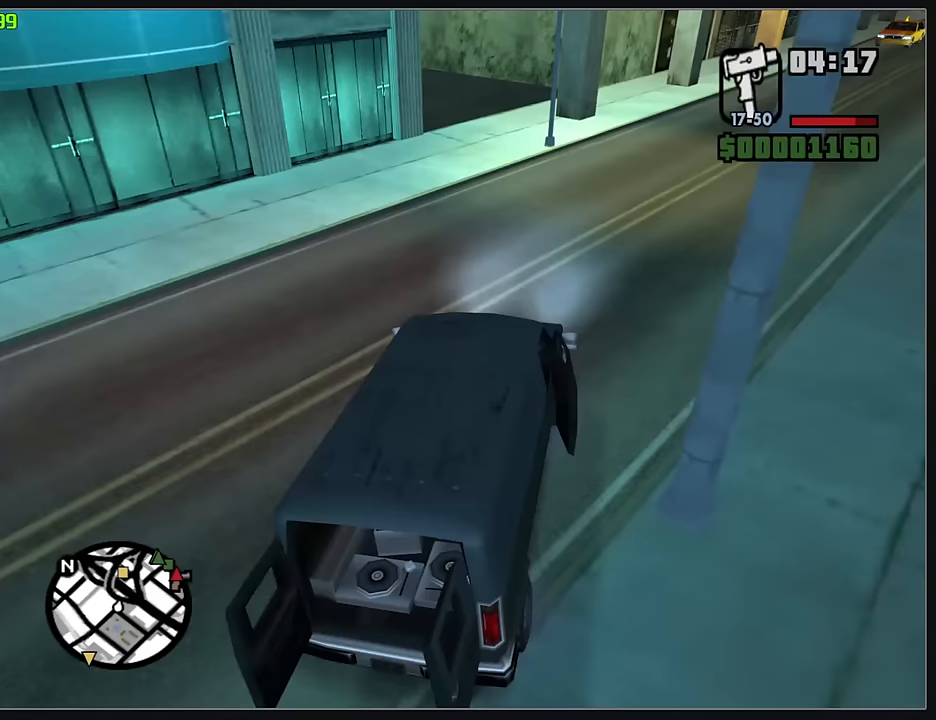
{"keys": [], "mouse": [], "events": [[267, "w", "up"]]}